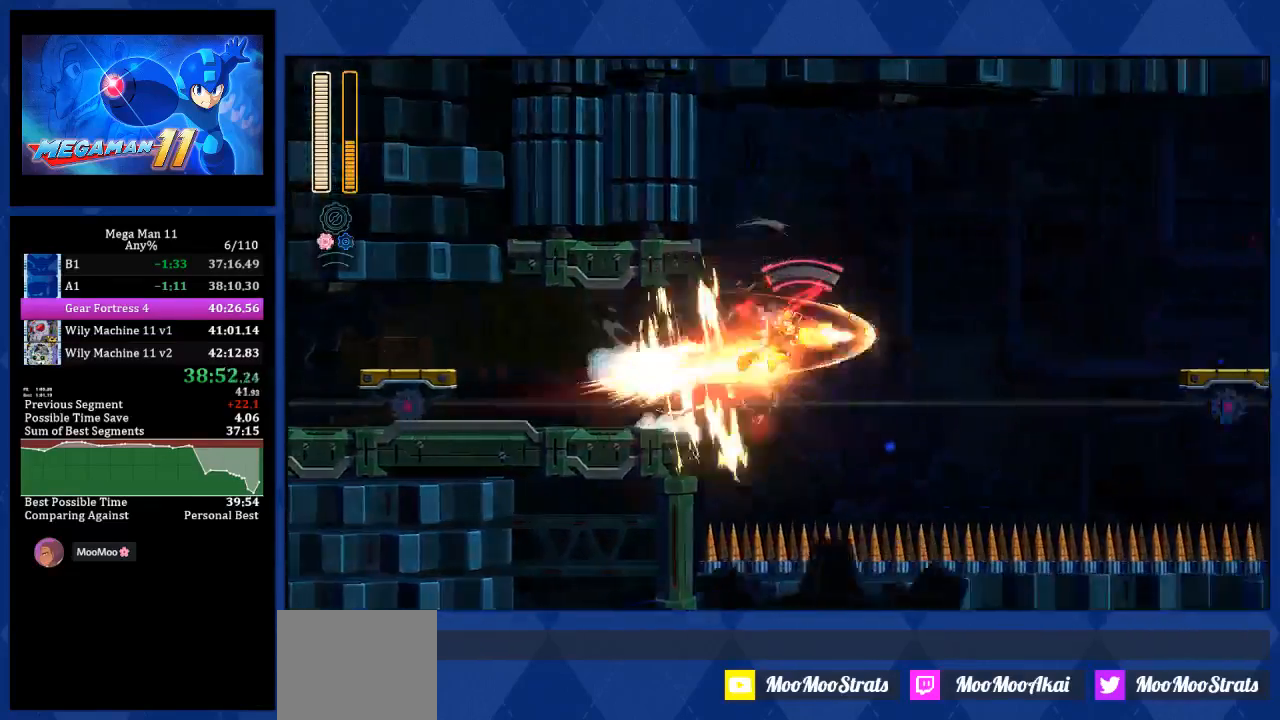
Gameplay with a controller (PlayStation layout); each line is a JSON object with the inputs held at the frame after it. "events" lists button and stick changes between this image and that frame as [ms after this image, input, new state], when the widget could be followed in between.
{"buttons": ["CROSS", "R2", "DPAD_RIGHT"], "left_stick": "center", "right_stick": "center", "events": []}
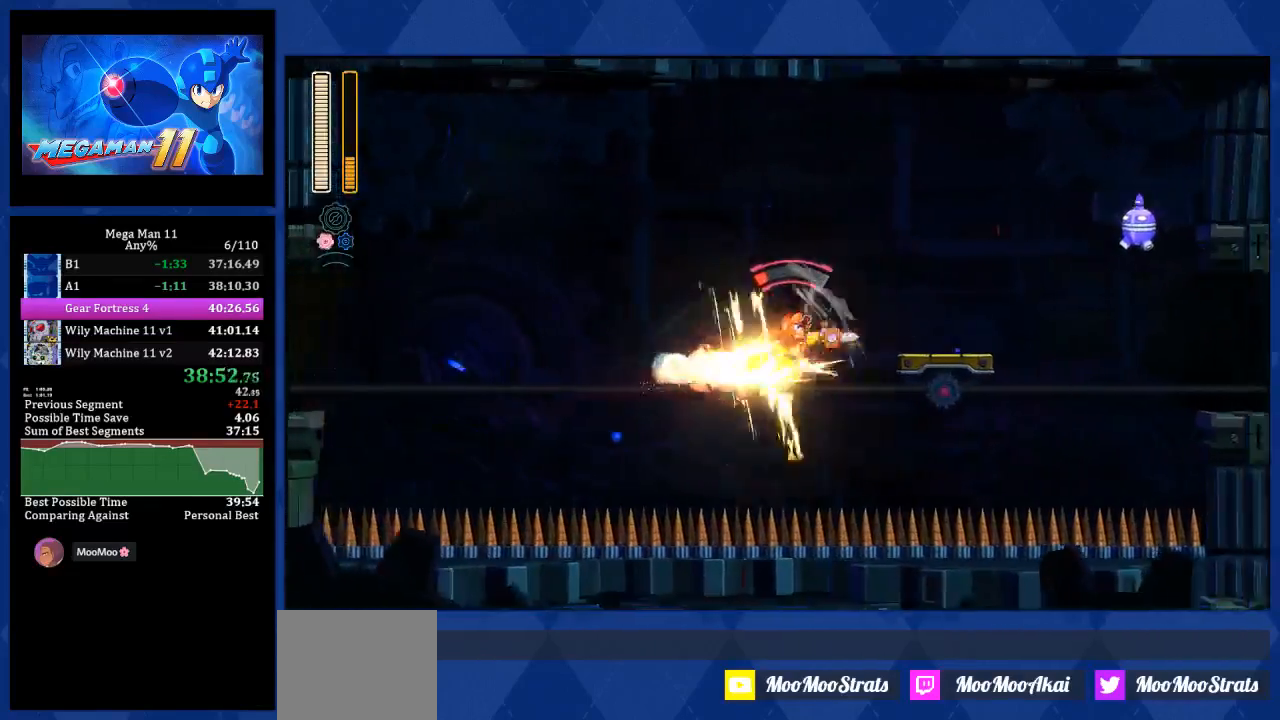
{"buttons": ["DPAD_RIGHT"], "left_stick": "center", "right_stick": "center", "events": [[133, "L2", "down"], [233, "L2", "up"], [317, "R2", "up"], [333, "CROSS", "up"]]}
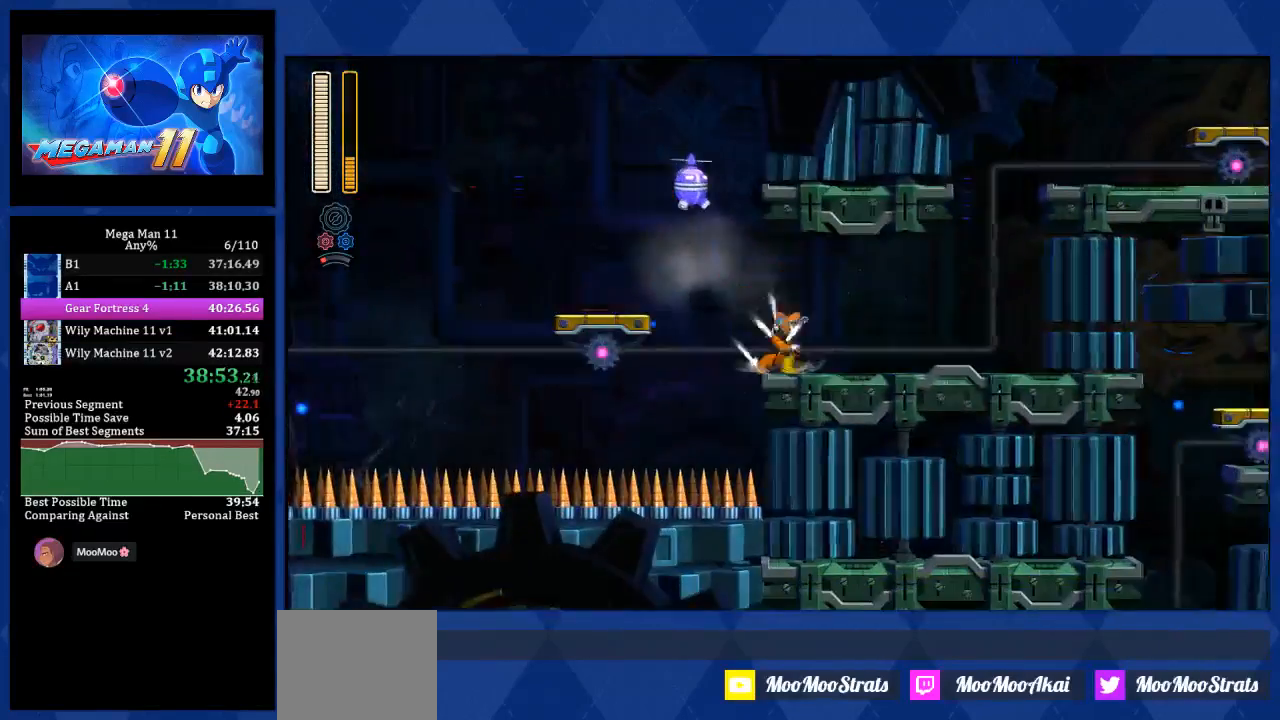
{"buttons": ["CROSS", "CIRCLE", "DPAD_RIGHT"], "left_stick": "center", "right_stick": "center", "events": [[17, "L1", "down"], [250, "L1", "up"], [400, "CROSS", "down"], [467, "CIRCLE", "down"]]}
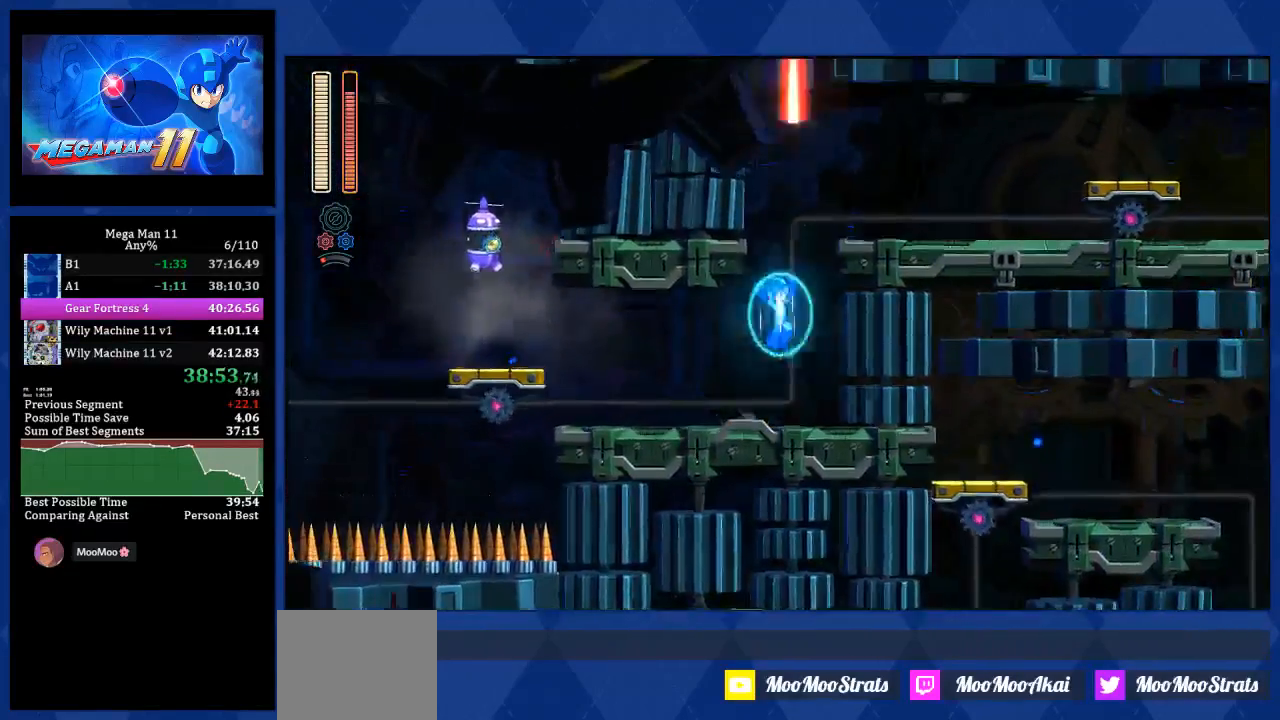
{"buttons": ["CROSS"], "left_stick": "center", "right_stick": "center", "events": [[283, "DPAD_RIGHT", "up"], [300, "CIRCLE", "up"], [350, "CROSS", "up"], [467, "CROSS", "down"]]}
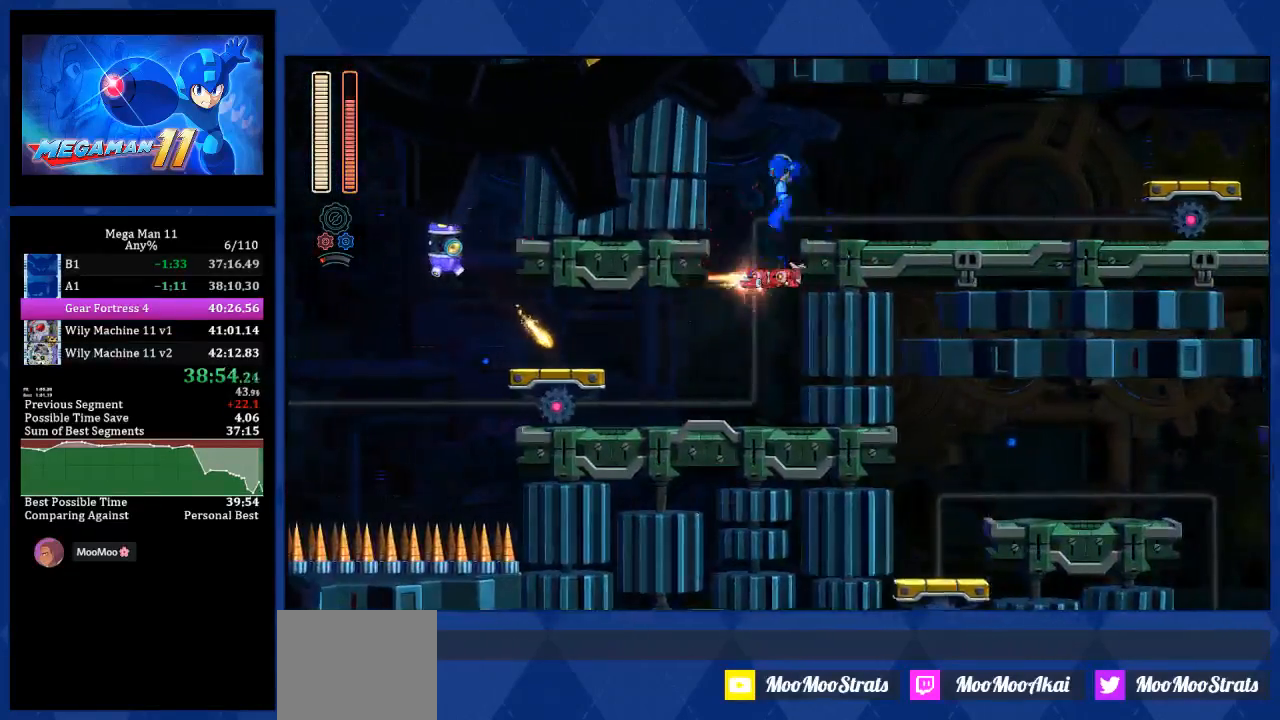
{"buttons": ["L1", "DPAD_UP", "DPAD_RIGHT"], "left_stick": "center", "right_stick": "center", "events": [[17, "DPAD_RIGHT", "down"], [33, "CIRCLE", "down"], [200, "CIRCLE", "up"], [250, "CROSS", "up"], [400, "L1", "down"], [483, "DPAD_UP", "down"]]}
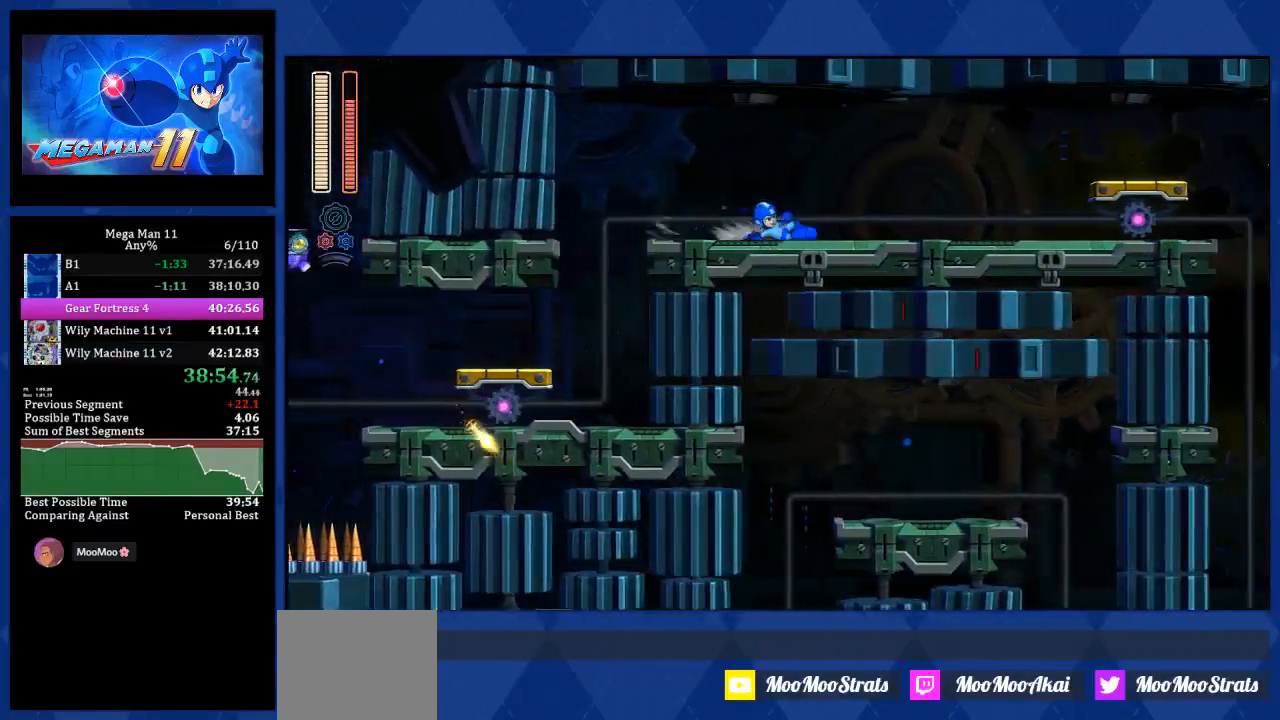
{"buttons": ["L1", "DPAD_RIGHT"], "left_stick": "center", "right_stick": "center", "events": [[67, "DPAD_UP", "up"], [150, "L1", "up"], [283, "L1", "down"]]}
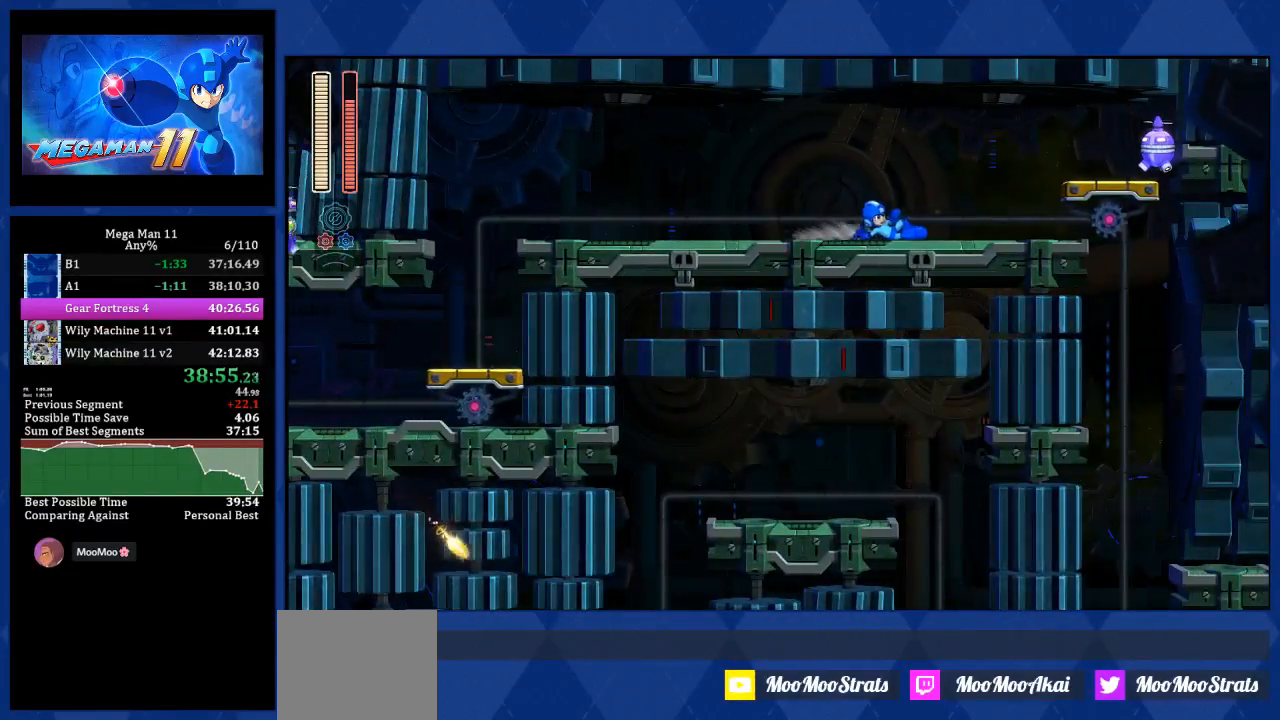
{"buttons": ["L1", "DPAD_RIGHT"], "left_stick": "center", "right_stick": "center", "events": [[50, "L1", "up"], [67, "SQUARE", "down"], [167, "SQUARE", "up"], [200, "L1", "down"]]}
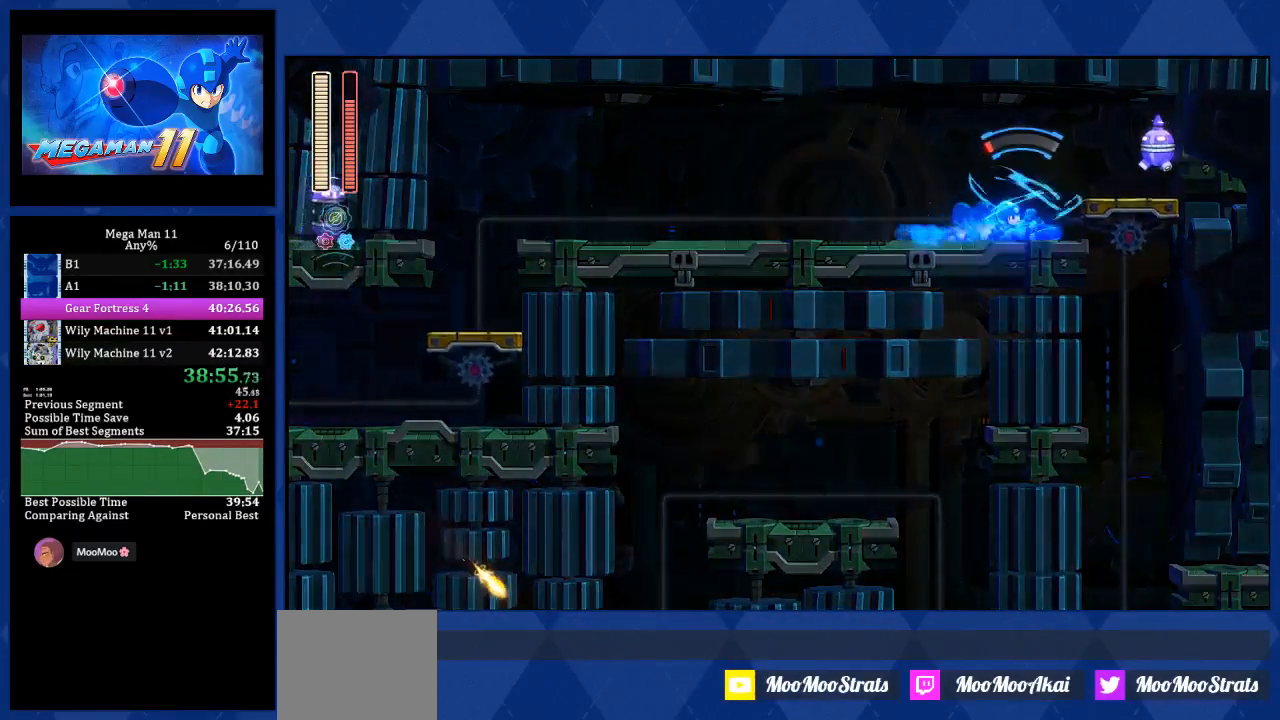
{"buttons": ["DPAD_RIGHT"], "left_stick": "center", "right_stick": "center", "events": [[17, "L1", "up"], [217, "L1", "down"], [367, "L1", "up"]]}
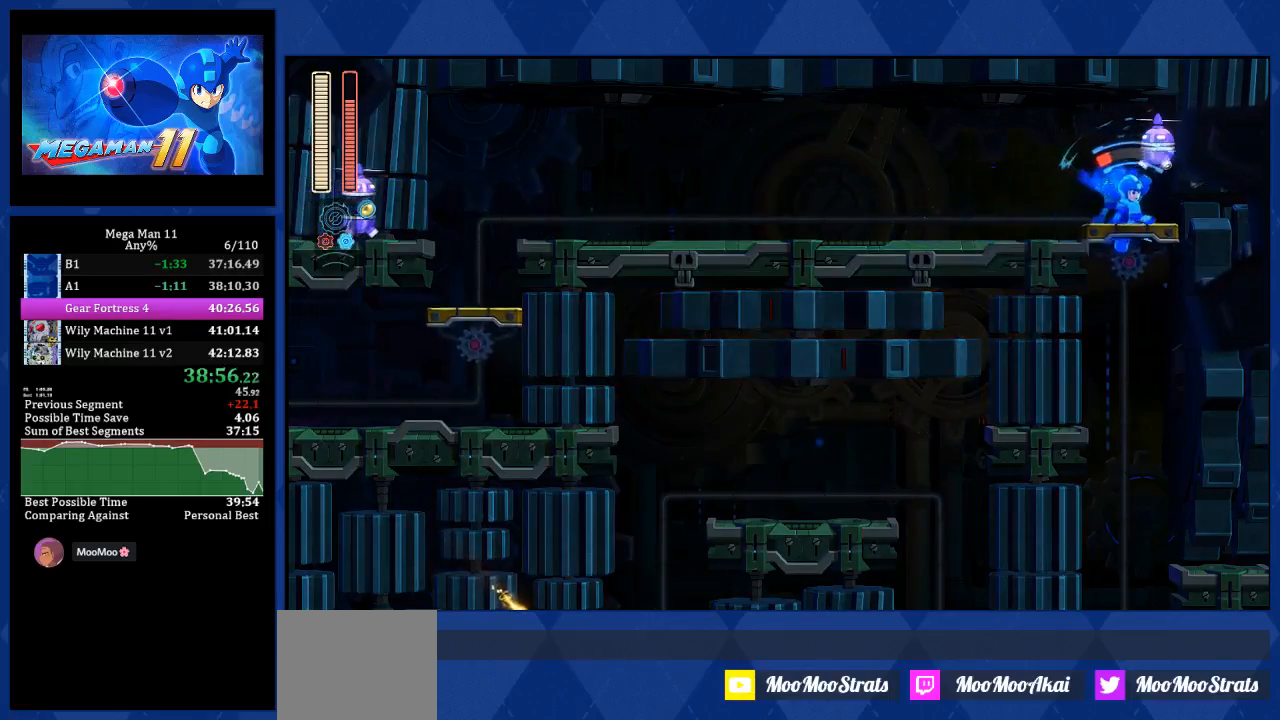
{"buttons": ["DPAD_LEFT"], "left_stick": "center", "right_stick": "center", "events": [[133, "DPAD_RIGHT", "up"], [150, "SQUARE", "down"], [200, "DPAD_LEFT", "down"], [233, "SQUARE", "up"]]}
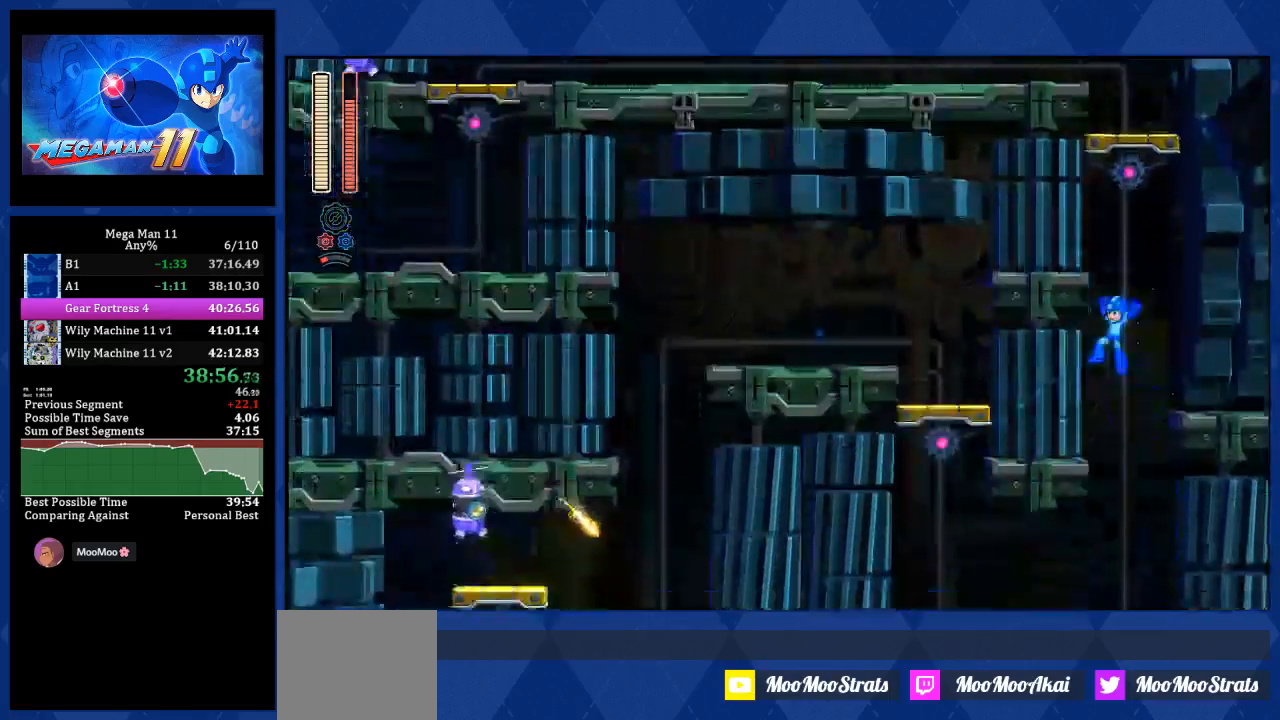
{"buttons": ["DPAD_LEFT"], "left_stick": "center", "right_stick": "center", "events": [[317, "L1", "down"], [500, "L1", "up"]]}
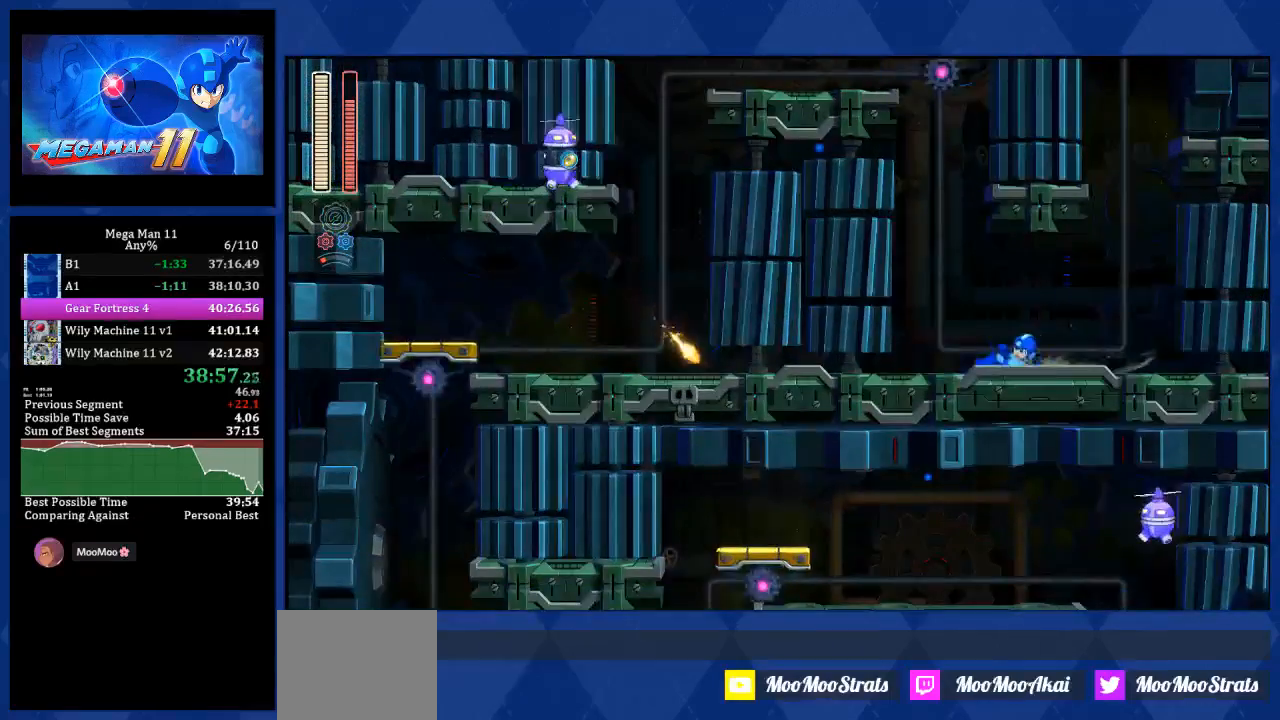
{"buttons": ["CROSS", "CIRCLE"], "left_stick": "center", "right_stick": "center", "events": [[183, "CROSS", "down"], [250, "CIRCLE", "down"], [267, "DPAD_LEFT", "up"]]}
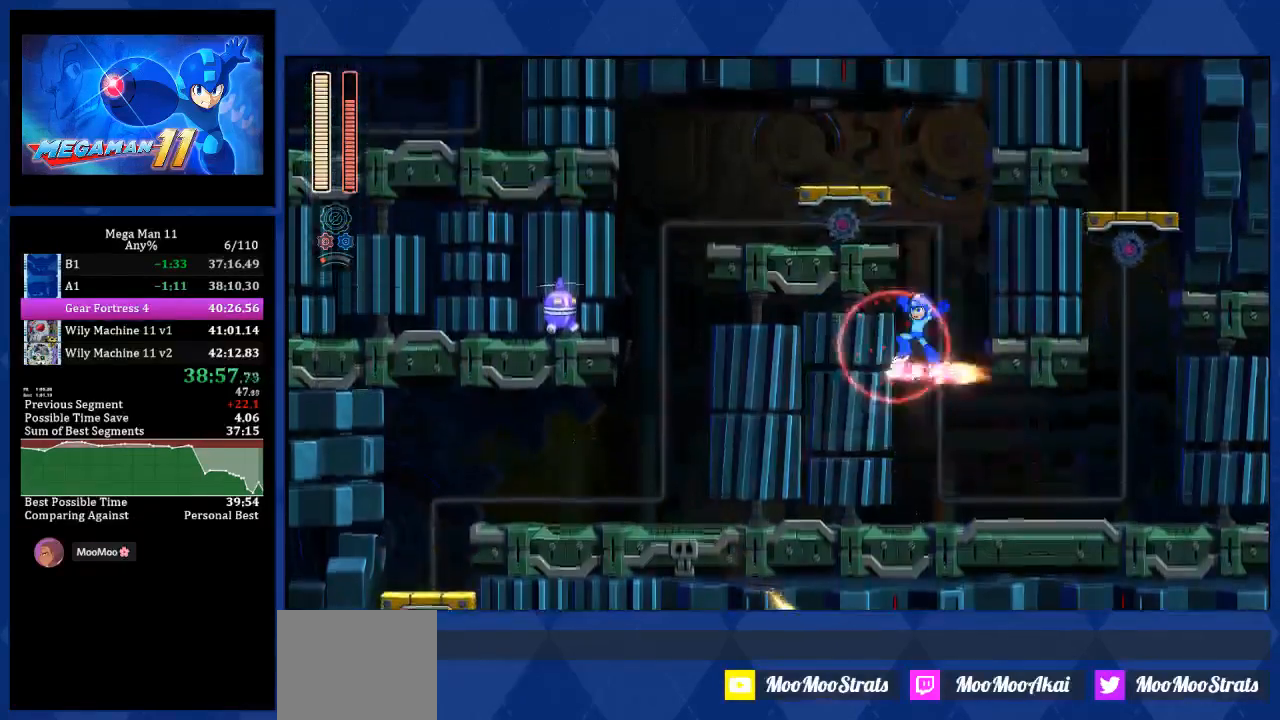
{"buttons": ["DPAD_LEFT"], "left_stick": "center", "right_stick": "center", "events": [[67, "CIRCLE", "up"], [200, "CIRCLE", "down"], [200, "DPAD_LEFT", "down"], [400, "CIRCLE", "up"], [467, "CROSS", "up"]]}
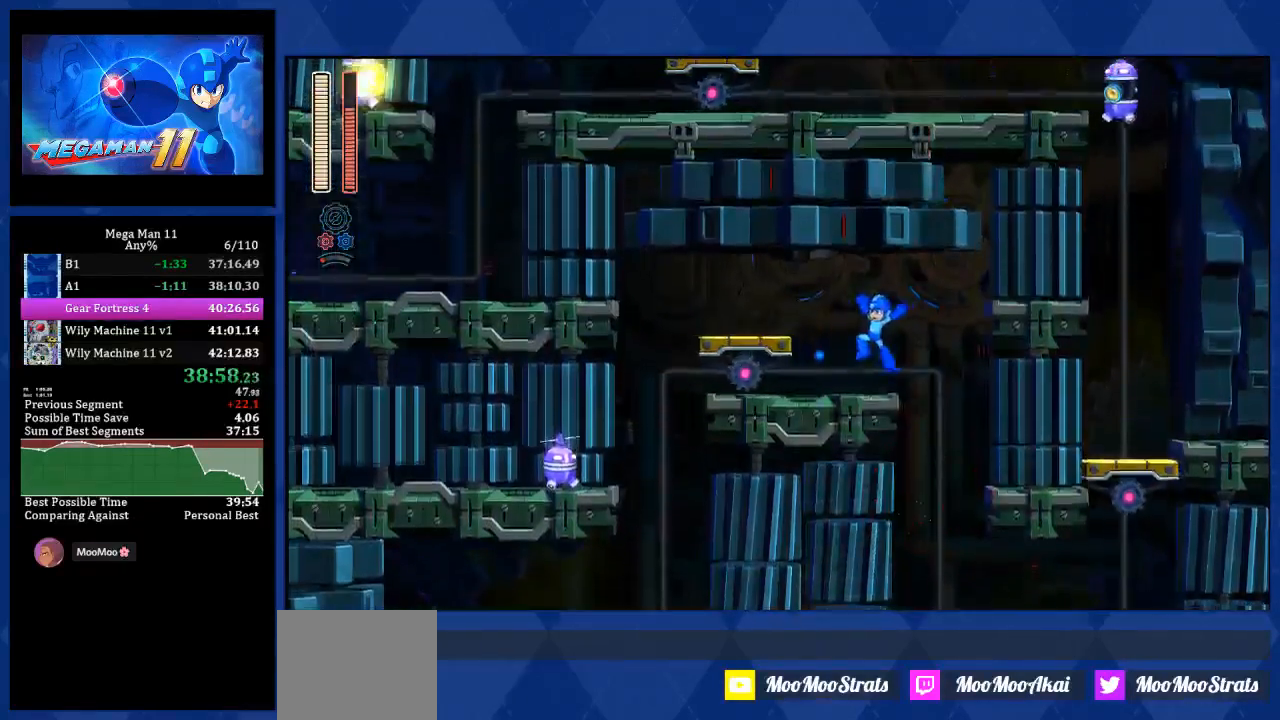
{"buttons": ["DPAD_LEFT"], "left_stick": "center", "right_stick": "center", "events": [[183, "L1", "down"], [217, "SQUARE", "down"], [317, "L1", "up"], [367, "SQUARE", "up"]]}
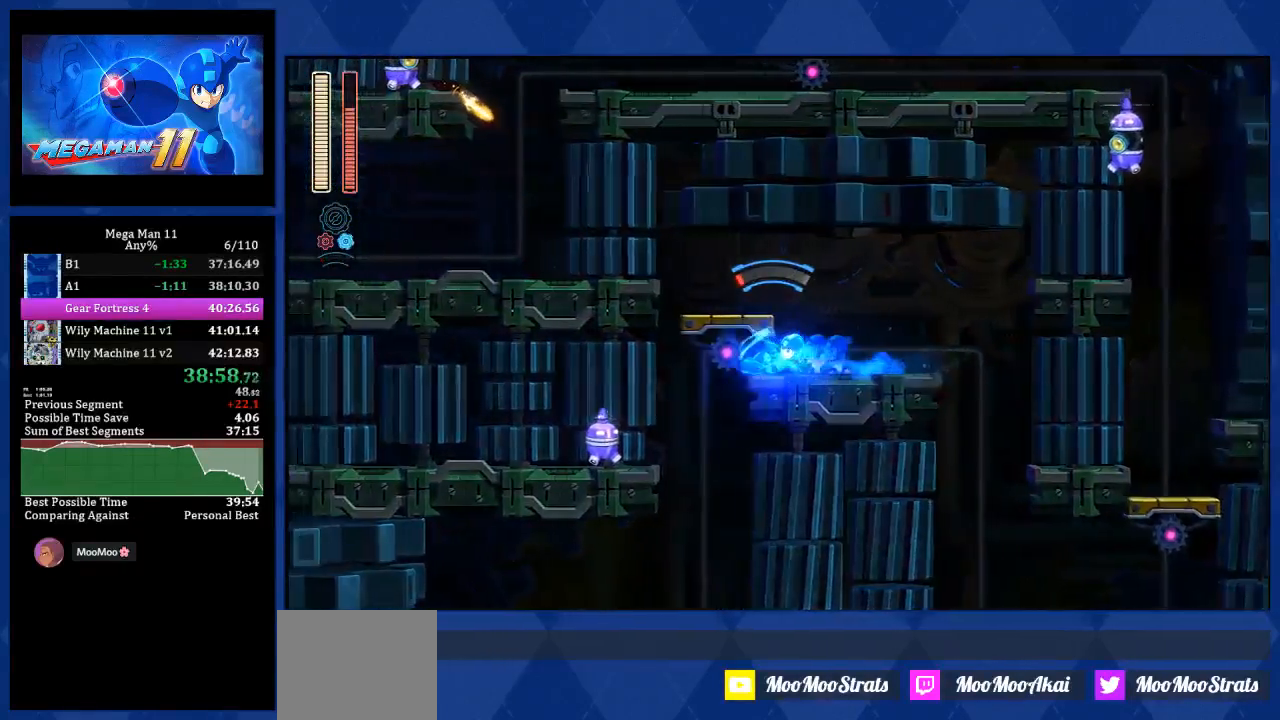
{"buttons": ["DPAD_LEFT"], "left_stick": "center", "right_stick": "center", "events": [[283, "SQUARE", "down"], [300, "DPAD_LEFT", "up"], [350, "DPAD_RIGHT", "down"], [350, "SQUARE", "up"], [483, "DPAD_RIGHT", "up"], [500, "DPAD_LEFT", "down"]]}
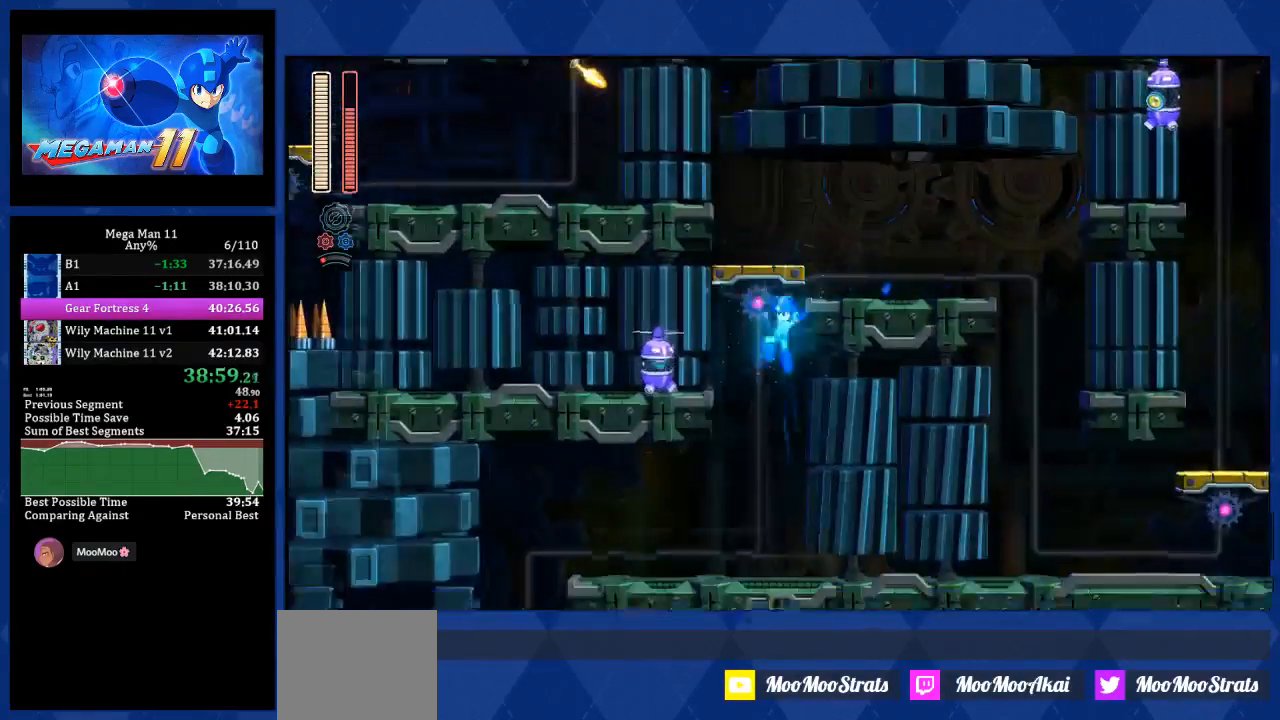
{"buttons": ["L1", "DPAD_UP", "DPAD_LEFT"], "left_stick": "center", "right_stick": "center", "events": [[300, "L1", "down"], [317, "DPAD_UP", "down"]]}
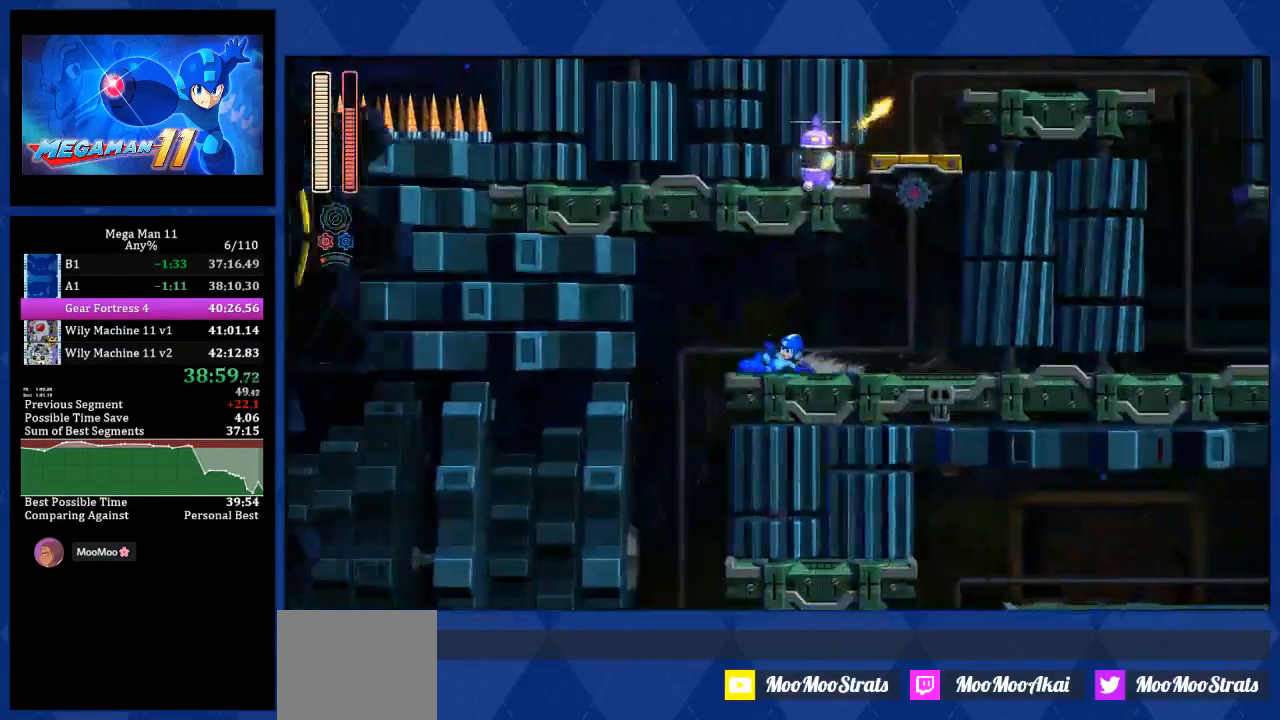
{"buttons": ["DPAD_DOWN", "DPAD_RIGHT"], "left_stick": "center", "right_stick": "center", "events": [[50, "DPAD_UP", "up"], [100, "L1", "up"], [283, "DPAD_DOWN", "down"], [300, "DPAD_LEFT", "up"], [317, "DPAD_RIGHT", "down"]]}
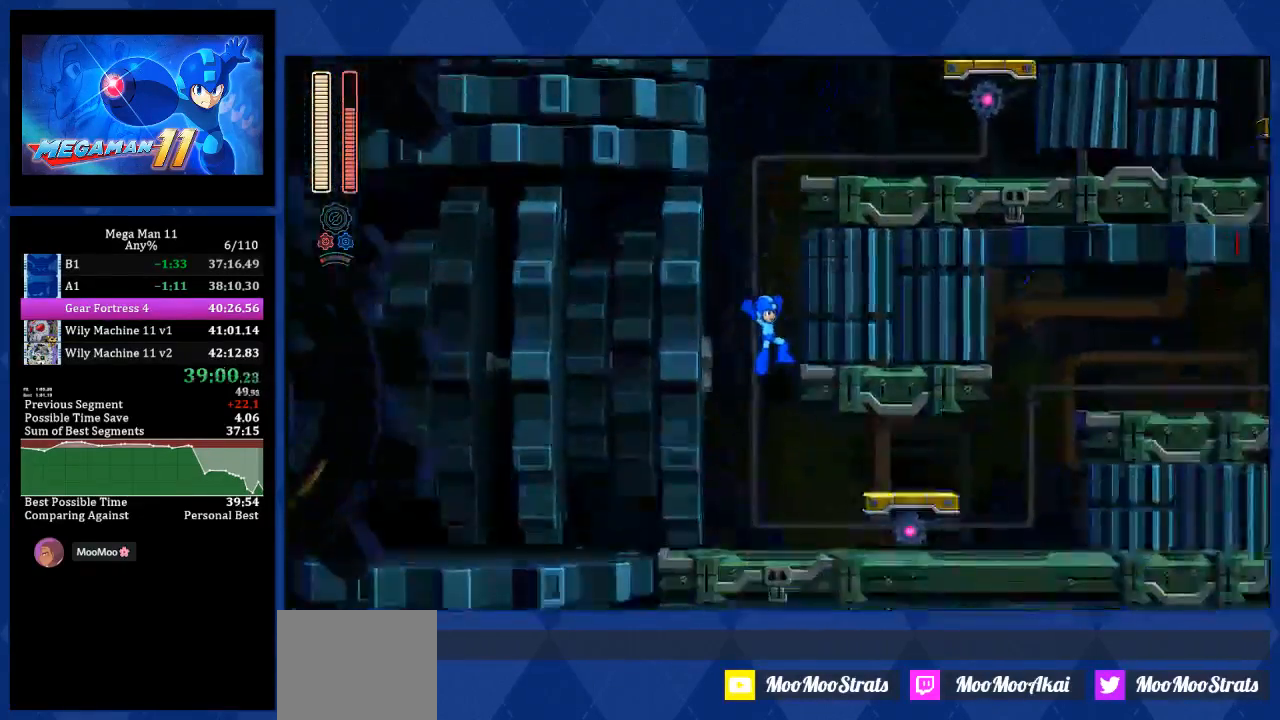
{"buttons": ["DPAD_RIGHT"], "left_stick": "center", "right_stick": "center", "events": [[33, "DPAD_DOWN", "up"], [200, "L1", "down"], [483, "L1", "up"]]}
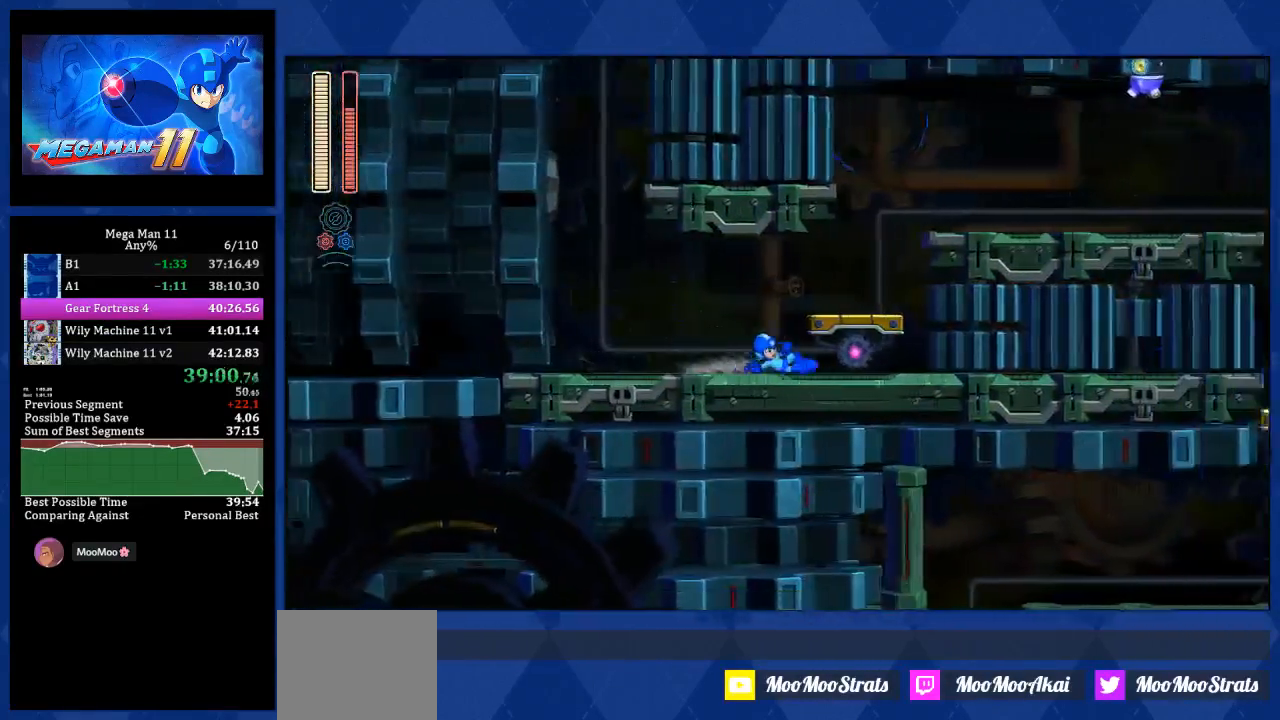
{"buttons": ["CROSS", "DPAD_RIGHT"], "left_stick": "center", "right_stick": "center", "events": [[100, "L1", "down"], [250, "CROSS", "down"], [367, "L1", "up"]]}
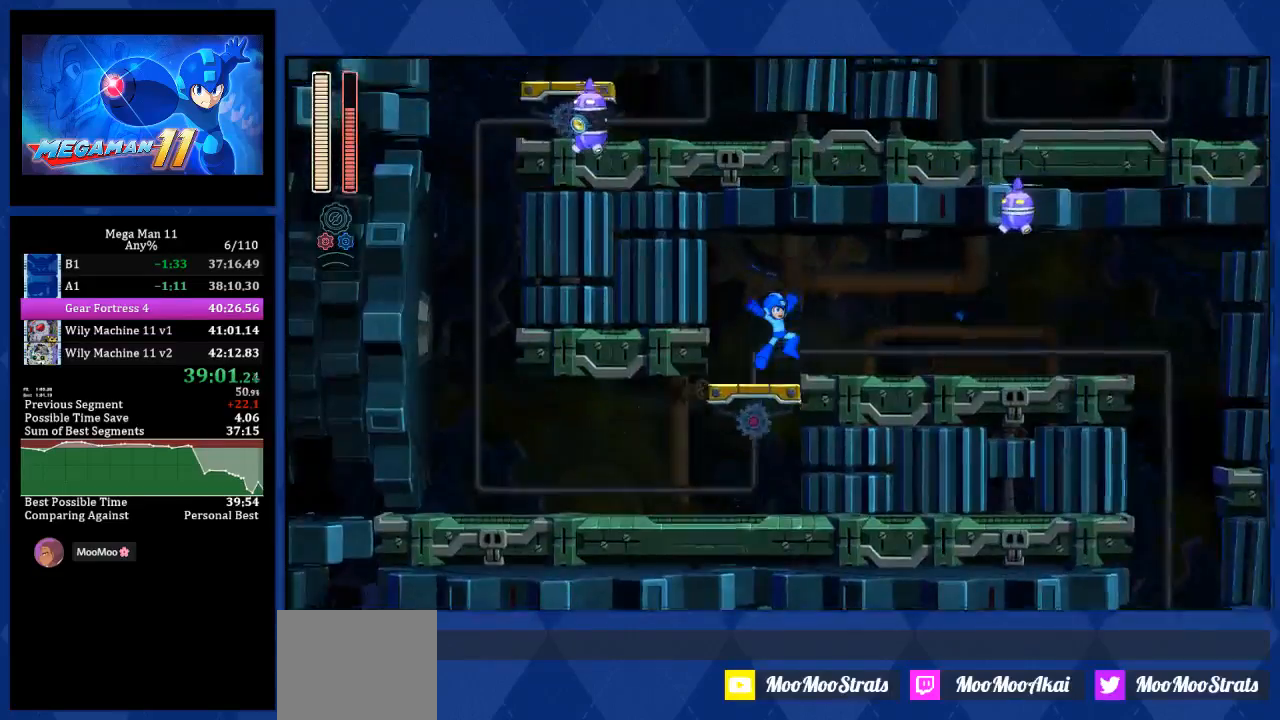
{"buttons": ["DPAD_RIGHT"], "left_stick": "center", "right_stick": "center", "events": [[183, "L1", "down"], [367, "CROSS", "up"], [383, "SQUARE", "down"], [433, "L1", "up"], [500, "SQUARE", "up"]]}
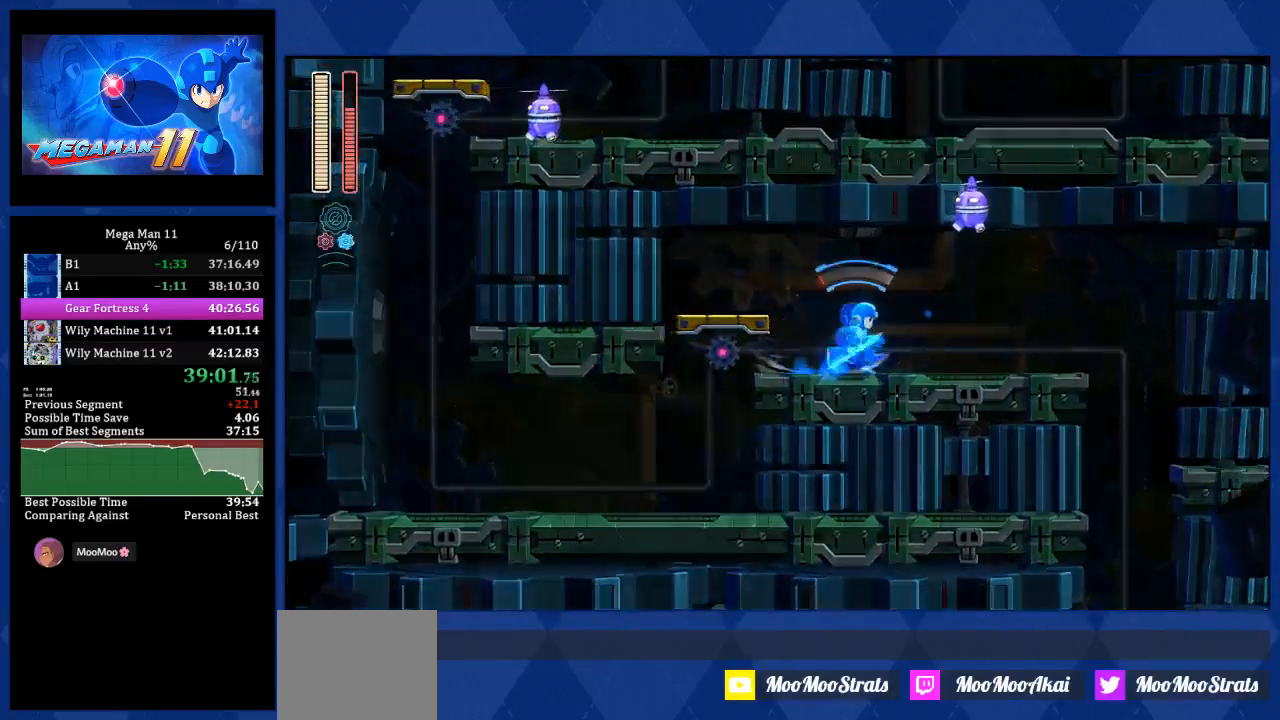
{"buttons": ["DPAD_RIGHT"], "left_stick": "center", "right_stick": "center", "events": [[183, "L1", "down"], [433, "L1", "up"]]}
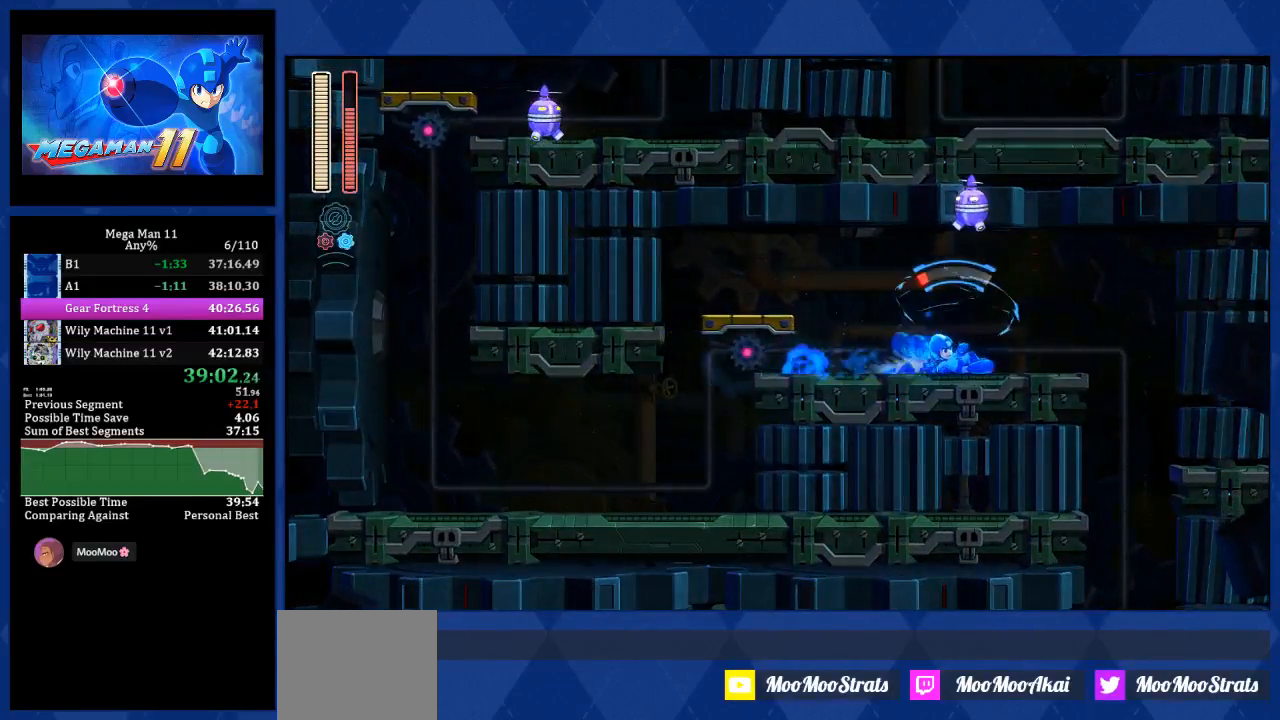
{"buttons": ["L1", "DPAD_RIGHT"], "left_stick": "center", "right_stick": "center", "events": [[83, "L1", "down"], [183, "L1", "up"], [267, "L1", "down"], [350, "L1", "up"], [417, "L1", "down"]]}
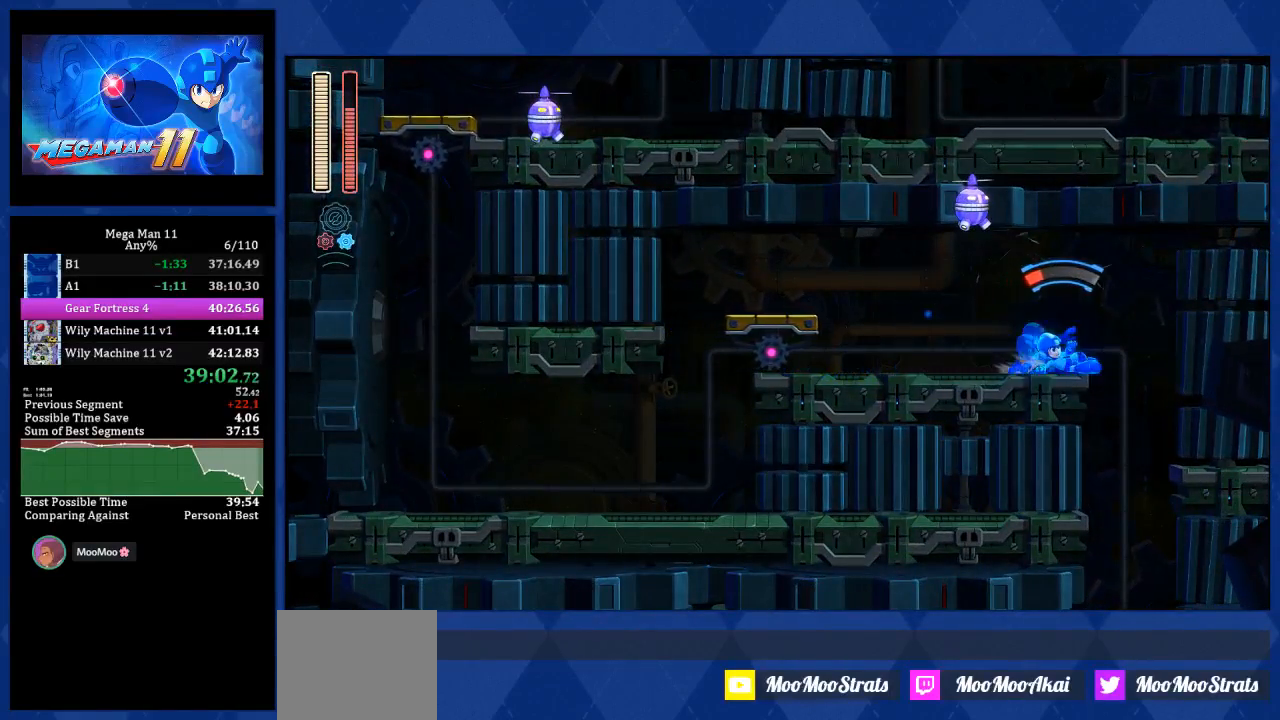
{"buttons": ["DPAD_LEFT"], "left_stick": "center", "right_stick": "center", "events": [[33, "L1", "up"], [400, "DPAD_RIGHT", "up"], [417, "DPAD_RIGHT", "down"], [433, "DPAD_RIGHT", "up"], [467, "DPAD_LEFT", "down"]]}
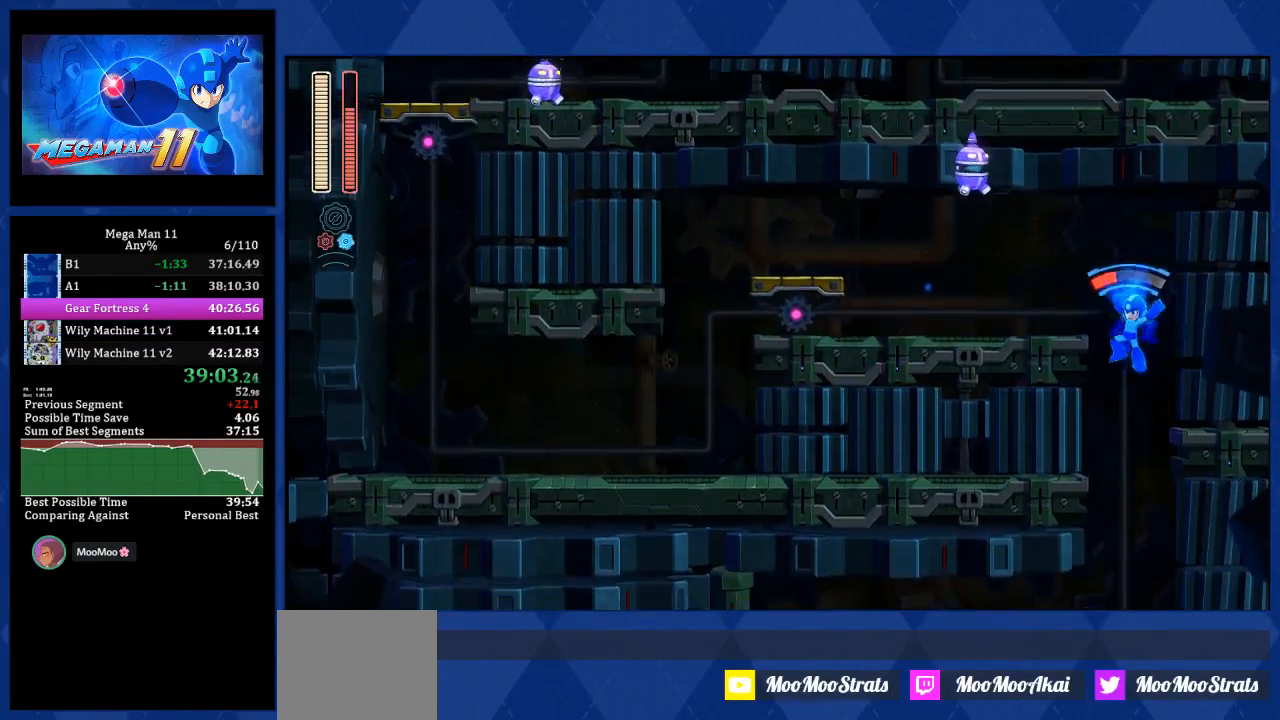
{"buttons": ["DPAD_LEFT"], "left_stick": "center", "right_stick": "center", "events": []}
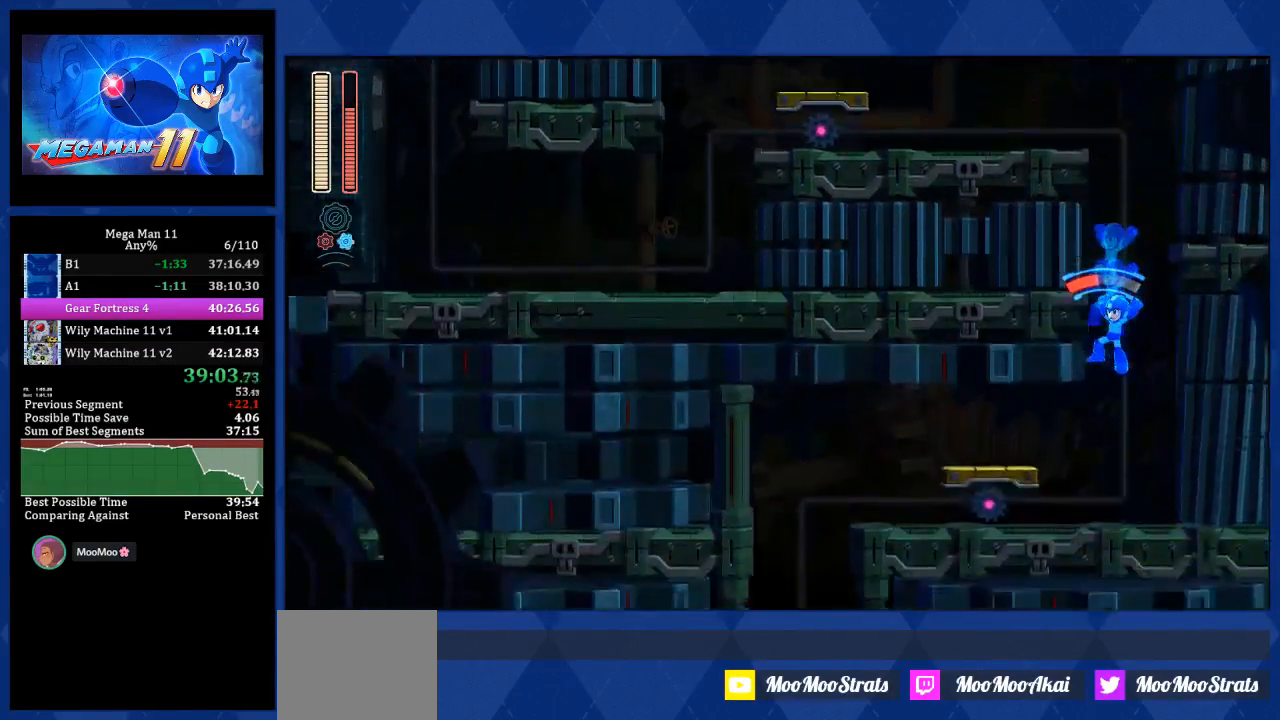
{"buttons": ["L1", "DPAD_LEFT"], "left_stick": "center", "right_stick": "center", "events": [[450, "L1", "down"]]}
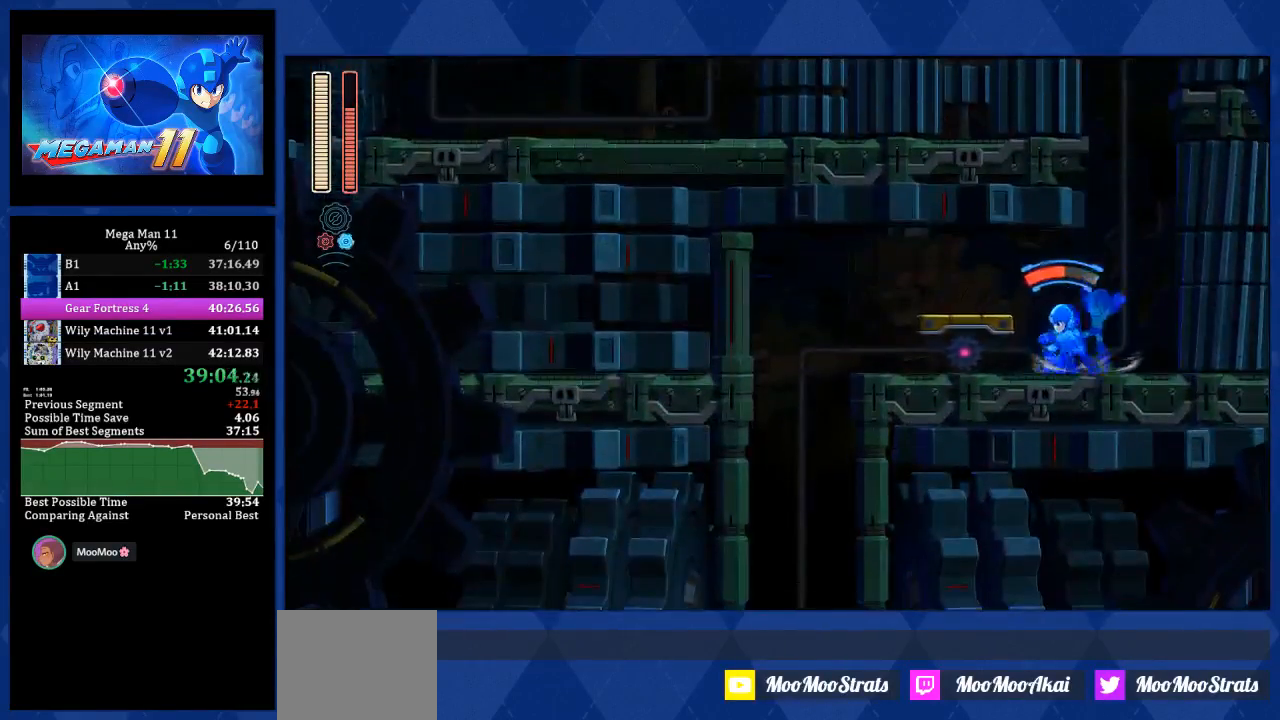
{"buttons": ["DPAD_LEFT"], "left_stick": "center", "right_stick": "center", "events": [[100, "DPAD_UP", "down"], [133, "DPAD_UP", "up"], [150, "SQUARE", "down"], [200, "L1", "up"], [300, "SQUARE", "up"], [383, "L1", "down"], [500, "L1", "up"]]}
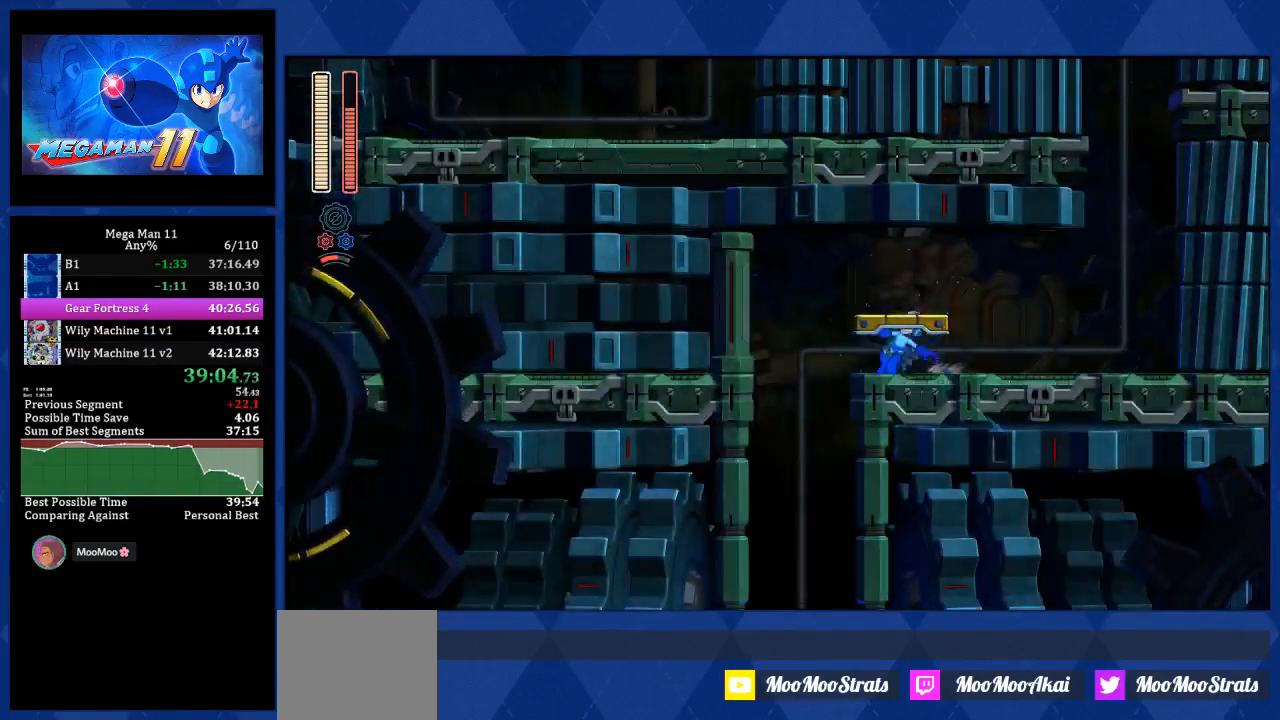
{"buttons": ["DPAD_RIGHT"], "left_stick": "center", "right_stick": "center", "events": [[67, "L1", "down"], [233, "L1", "up"], [333, "DPAD_LEFT", "up"], [350, "DPAD_DOWN", "down"], [367, "DPAD_DOWN", "up"], [367, "DPAD_RIGHT", "down"]]}
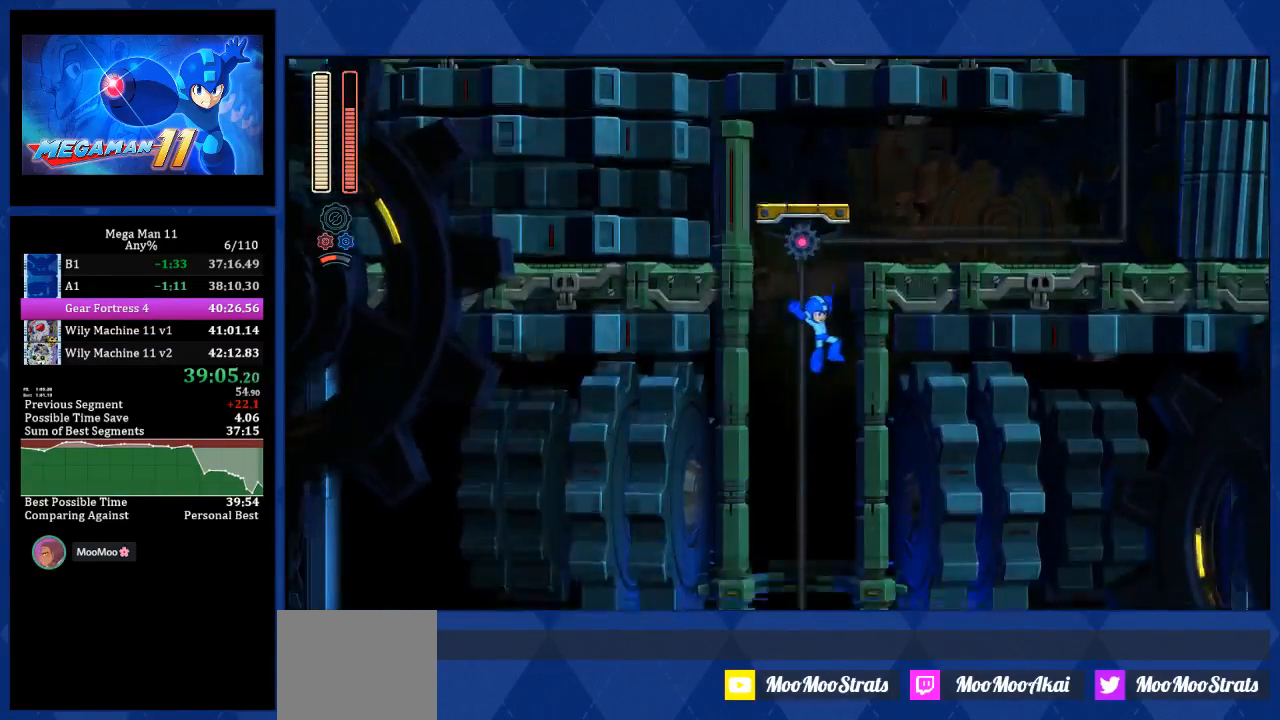
{"buttons": ["DPAD_RIGHT"], "left_stick": "center", "right_stick": "center", "events": []}
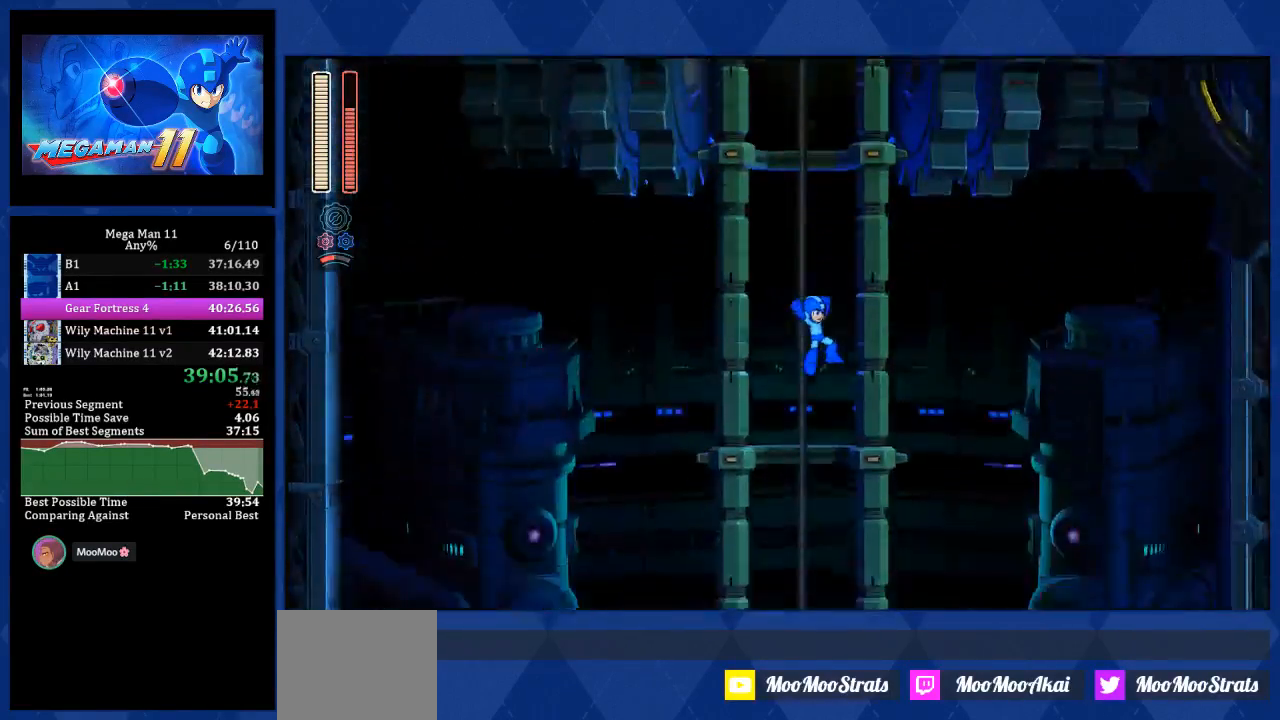
{"buttons": ["L1", "DPAD_RIGHT"], "left_stick": "center", "right_stick": "center", "events": [[17, "L1", "down"], [83, "L1", "up"], [150, "L1", "down"], [250, "L1", "up"], [350, "L1", "down"], [417, "L1", "up"], [500, "L1", "down"]]}
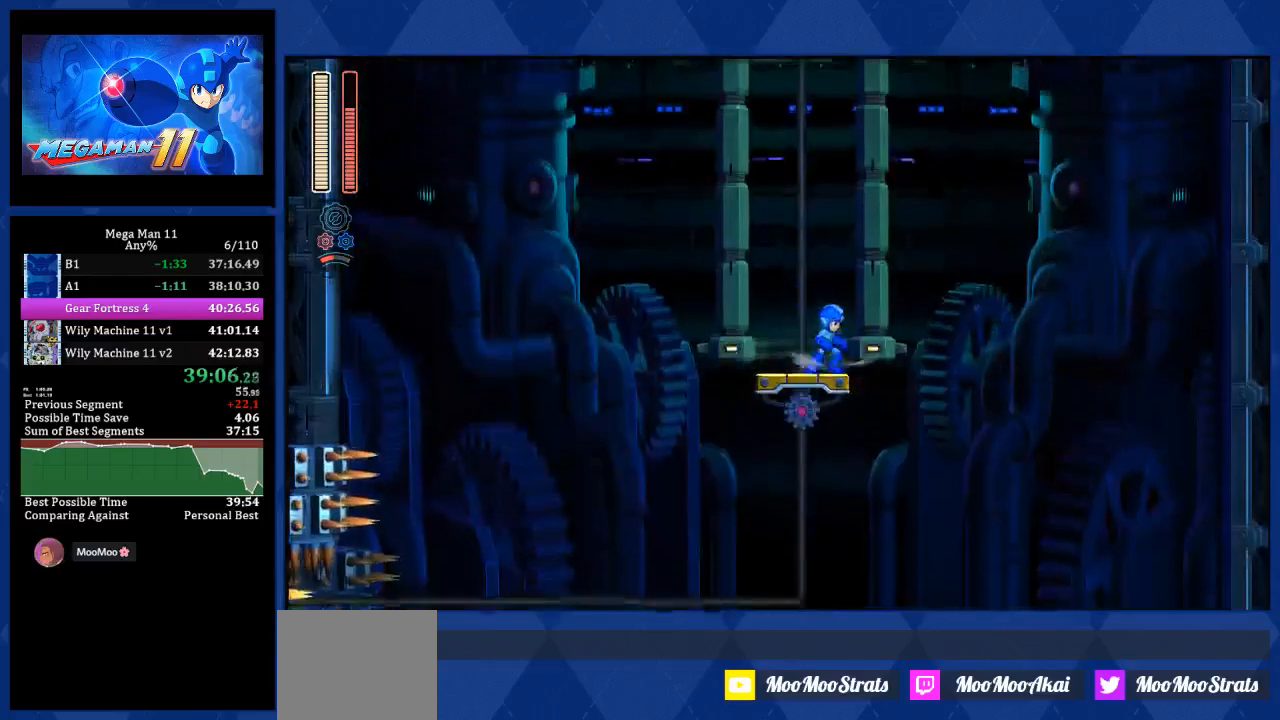
{"buttons": ["L1", "DPAD_RIGHT"], "left_stick": "center", "right_stick": "center", "events": [[67, "L1", "up"], [133, "L1", "down"], [217, "L1", "up"], [283, "L1", "down"], [367, "L1", "up"], [433, "L1", "down"]]}
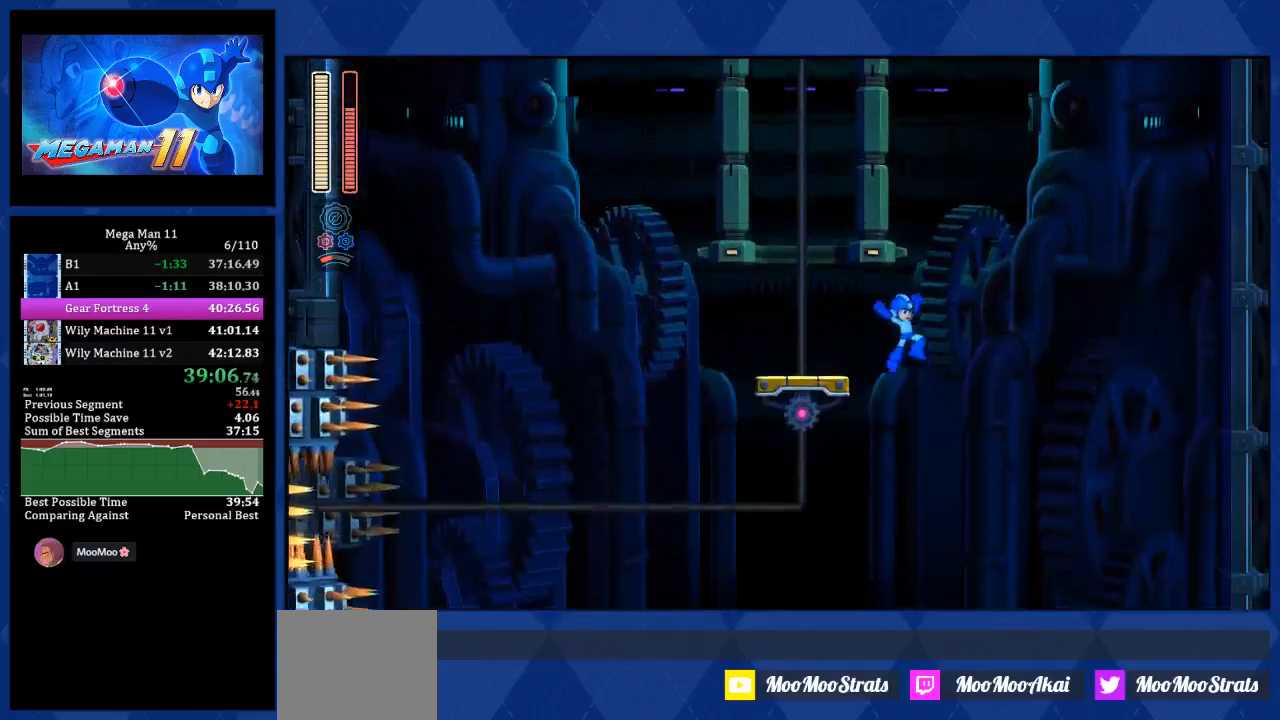
{"buttons": ["DPAD_RIGHT"], "left_stick": "center", "right_stick": "down", "events": [[50, "L1", "up"], [300, "right_stick", "down"]]}